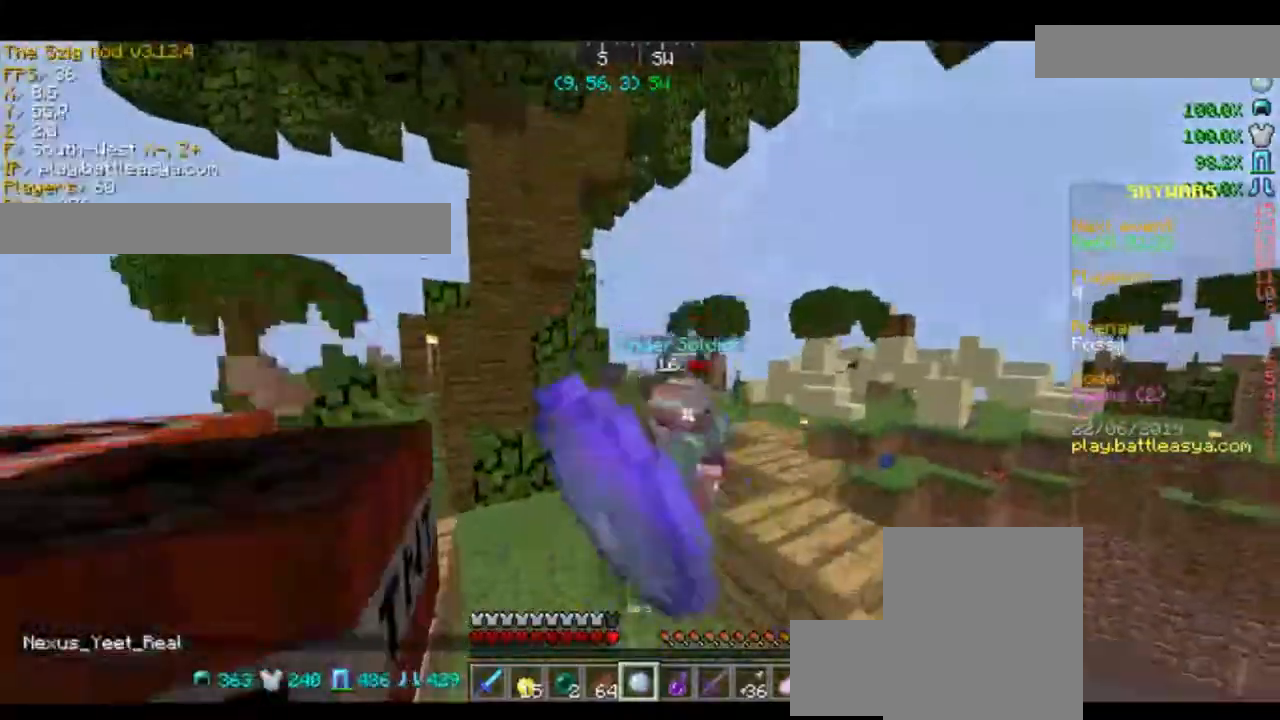
Gameplay with keyboard and mouse; each line is a JSON object with the keys and mouse buttons held at the frame after it. "events" lists presses ("down") and releases ("up") of "a", "d", "s", "space", "w", "mouse_left" and "mouse_right" between this image and that frame as [ms after this image, input, new state], when the widget could be followed in between. "mouse_left", "mouse_right" = the "left", "right" buttons of the "mouse" list. No other keys are recorded. Fast repeated clicks can show as one long hold. Mouse movement is not recorded.
{"keys": ["s"], "mouse": [], "events": [[33, "mouse_left", "up"], [133, "space", "up"]]}
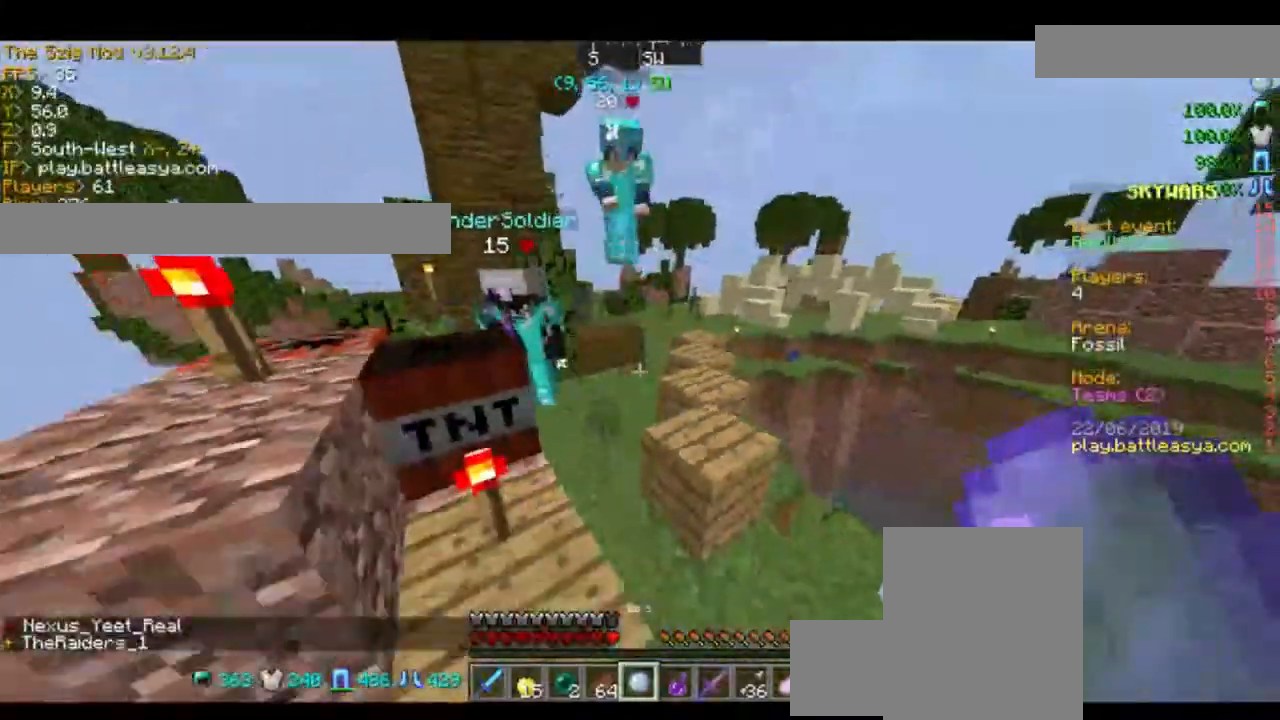
{"keys": ["d", "s"], "mouse": [], "events": [[334, "d", "down"]]}
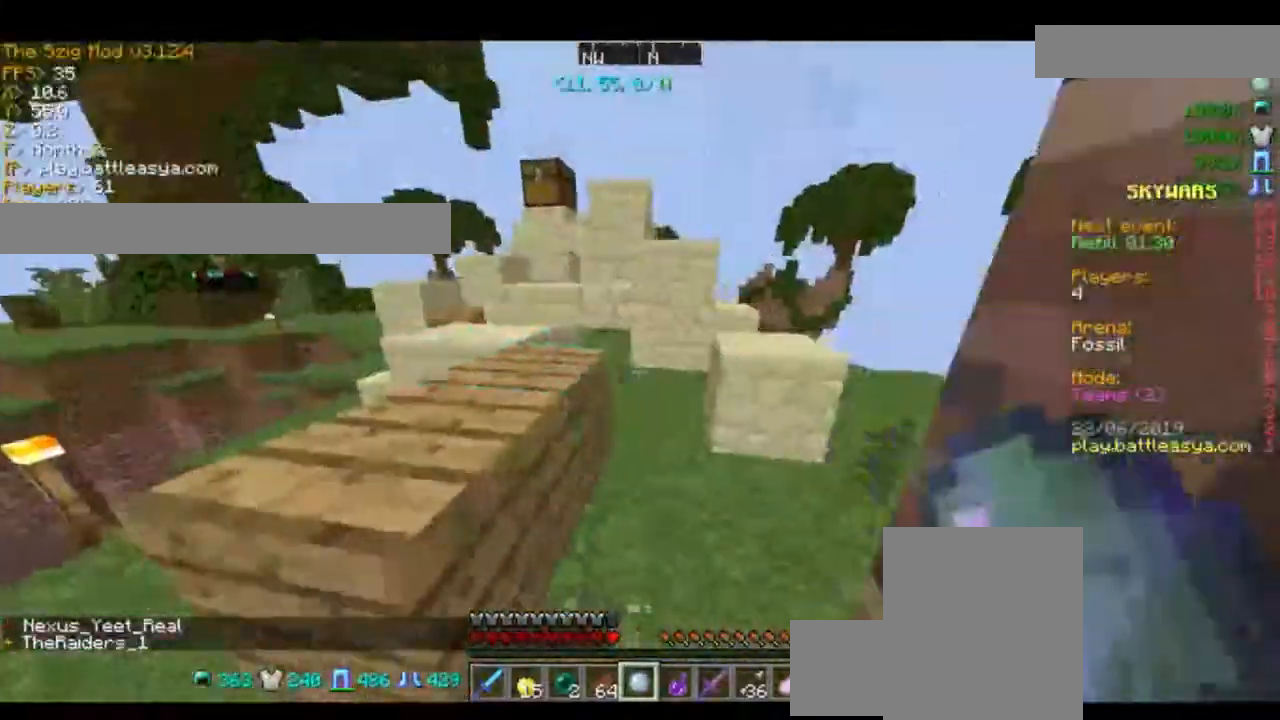
{"keys": ["w"], "mouse": [], "events": [[33, "s", "up"], [267, "w", "down"], [433, "d", "up"]]}
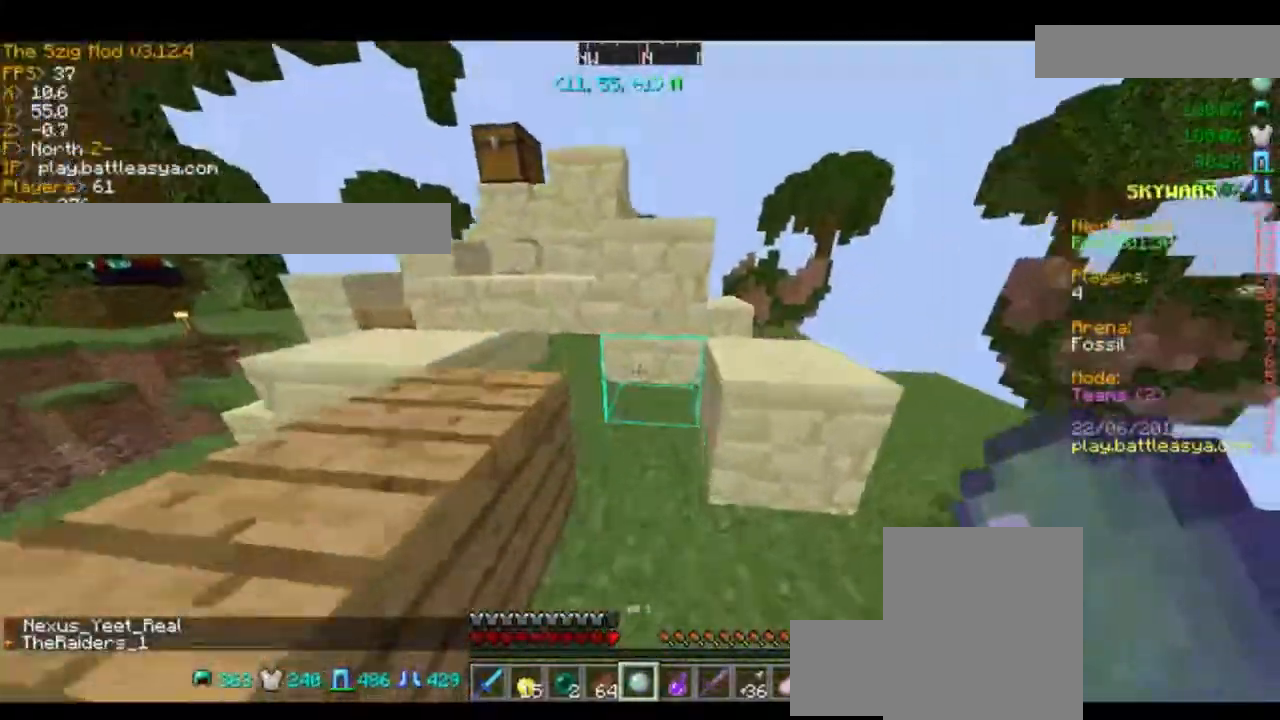
{"keys": ["d", "w"], "mouse": [], "events": [[67, "d", "down"]]}
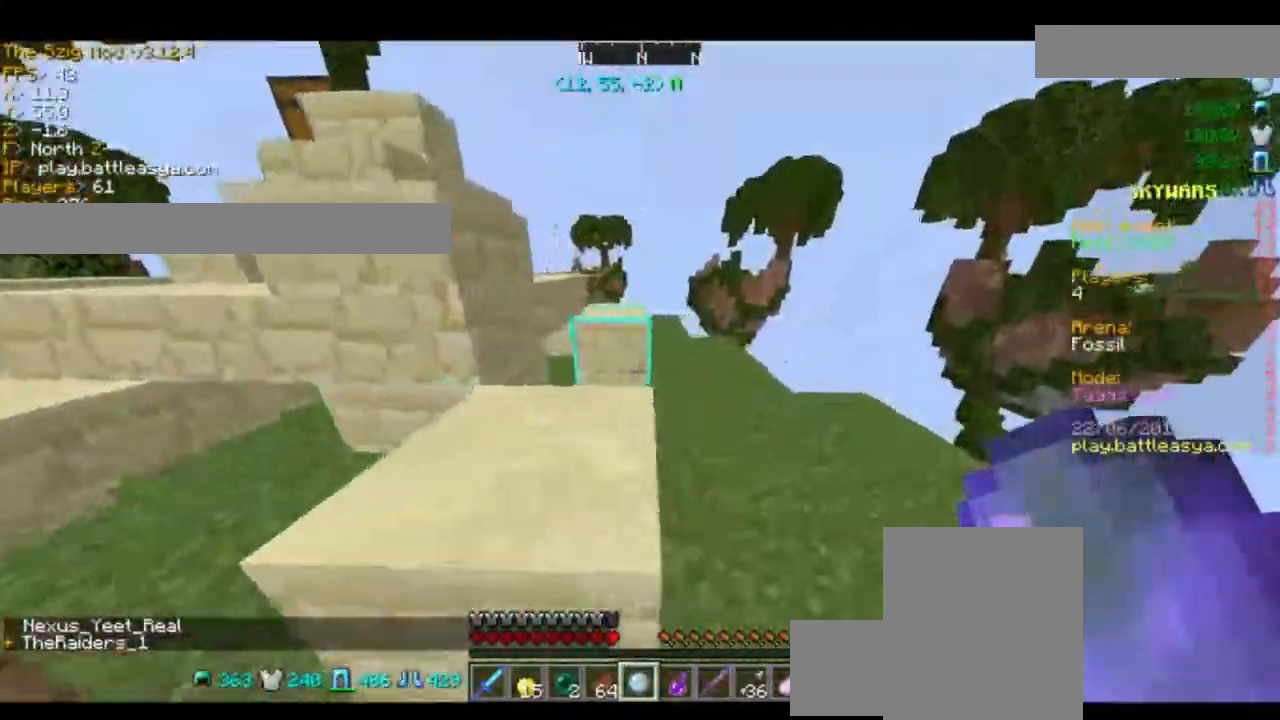
{"keys": ["w"], "mouse": [], "events": [[300, "d", "up"]]}
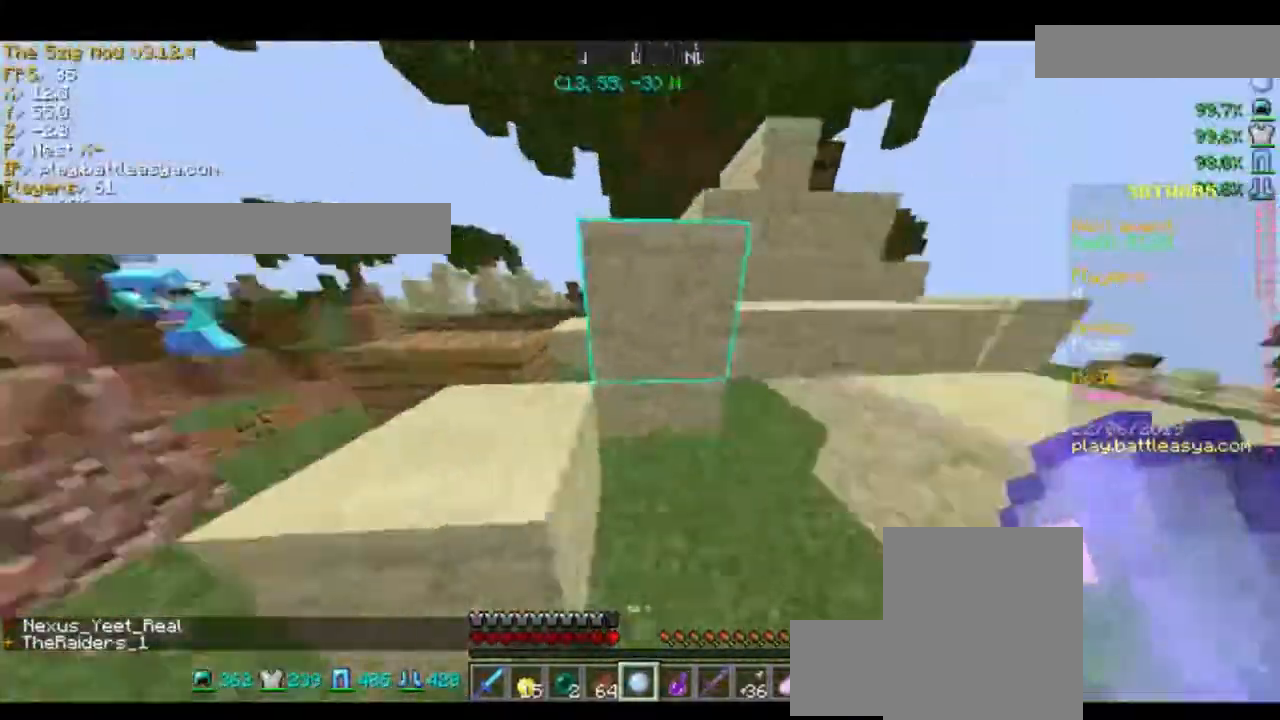
{"keys": ["a", "w"], "mouse": [], "events": [[167, "w", "up"], [334, "w", "down"], [367, "a", "down"]]}
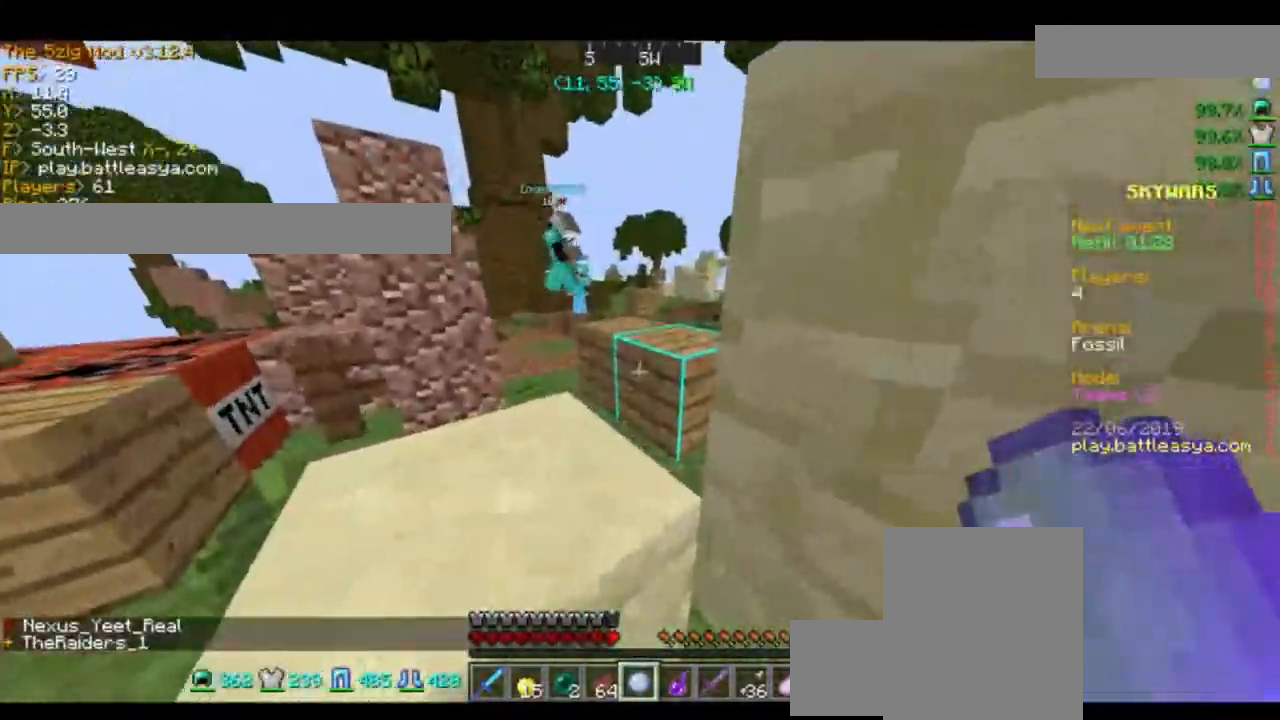
{"keys": ["w"], "mouse": [], "events": [[33, "space", "down"], [100, "space", "up"], [333, "a", "up"]]}
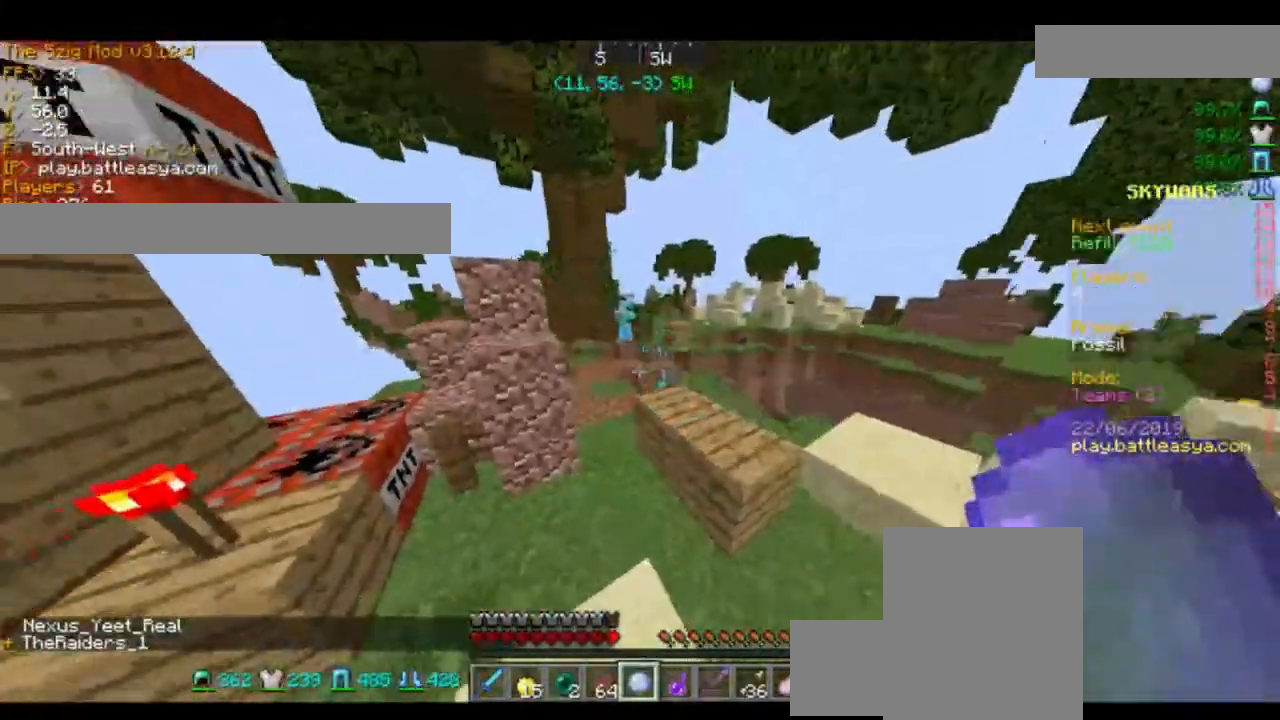
{"keys": ["a", "w"], "mouse": [], "events": [[67, "space", "down"], [267, "space", "up"], [434, "a", "down"]]}
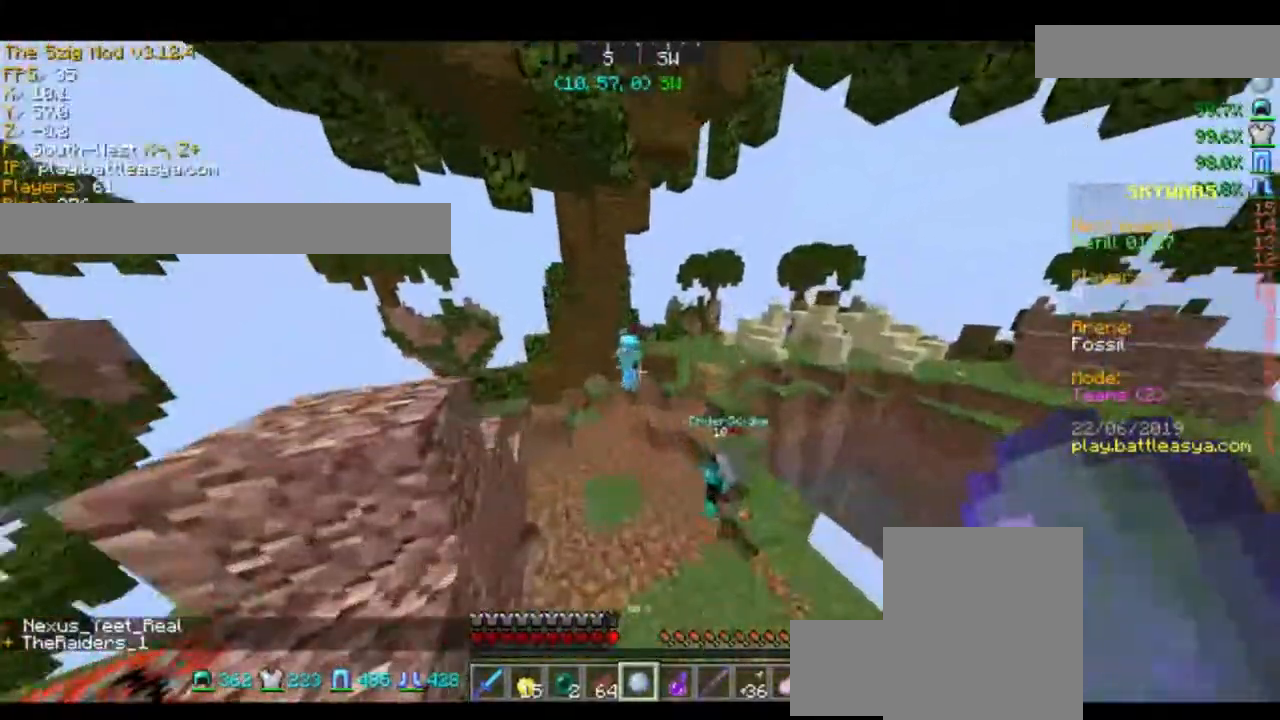
{"keys": ["d", "w"], "mouse": ["left"], "events": [[133, "a", "up"], [233, "a", "down"], [300, "a", "up"], [433, "d", "down"], [433, "mouse_left", "down"]]}
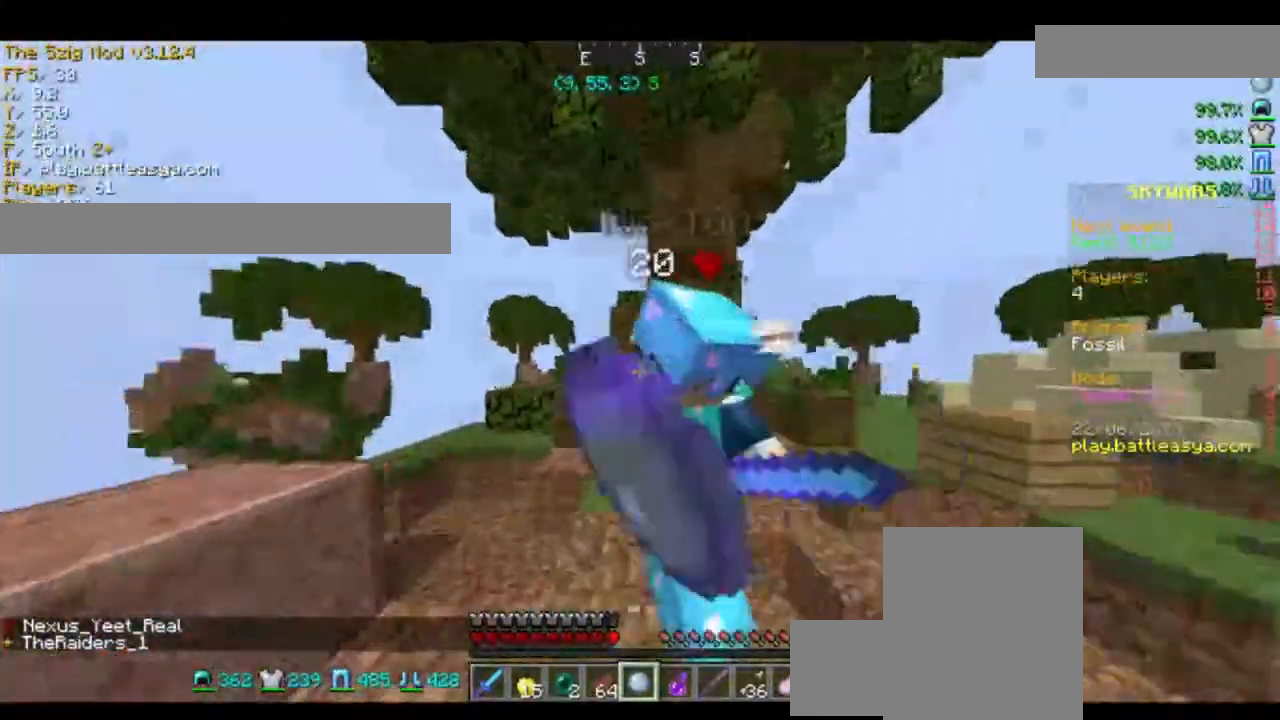
{"keys": ["a", "s"], "mouse": [], "events": [[33, "d", "up"], [33, "mouse_left", "up"], [33, "w", "up"], [100, "mouse_left", "down"], [200, "a", "down"], [200, "mouse_left", "up"], [300, "mouse_left", "down"], [300, "s", "down"], [434, "mouse_left", "up"]]}
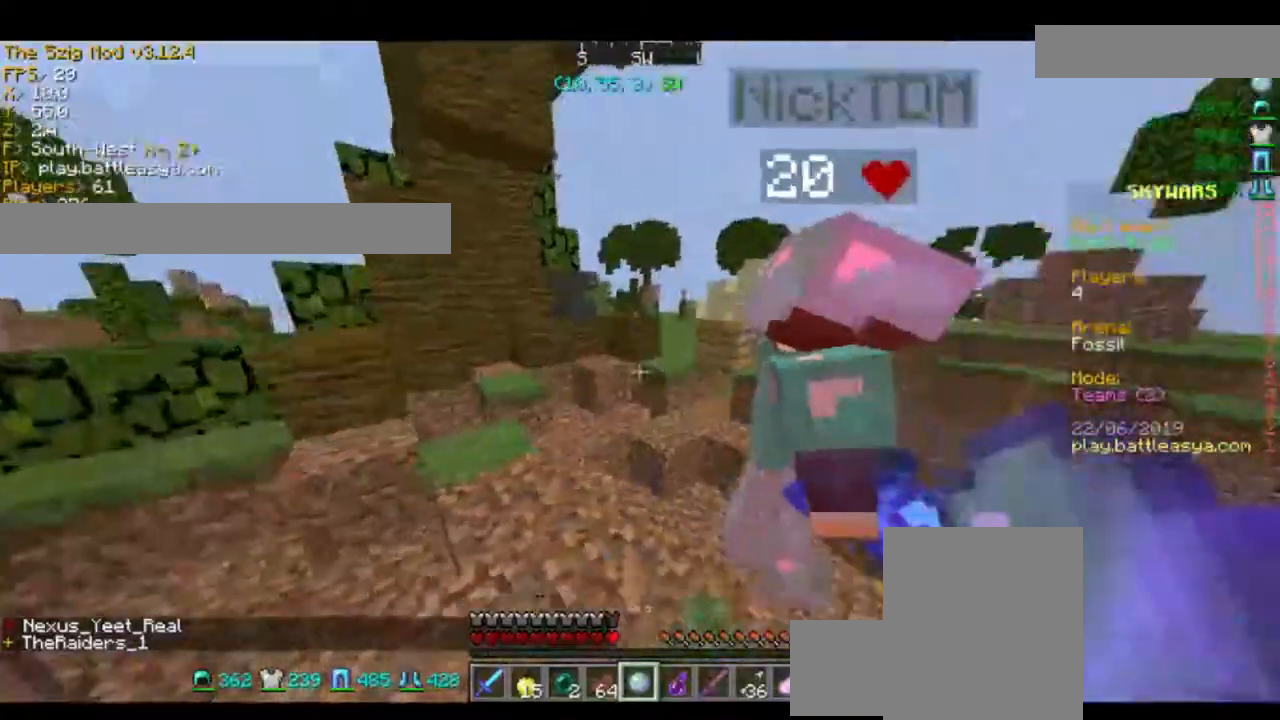
{"keys": [], "mouse": ["left"], "events": [[200, "mouse_left", "down"], [267, "a", "up"], [267, "s", "up"], [333, "mouse_left", "up"], [433, "mouse_left", "down"]]}
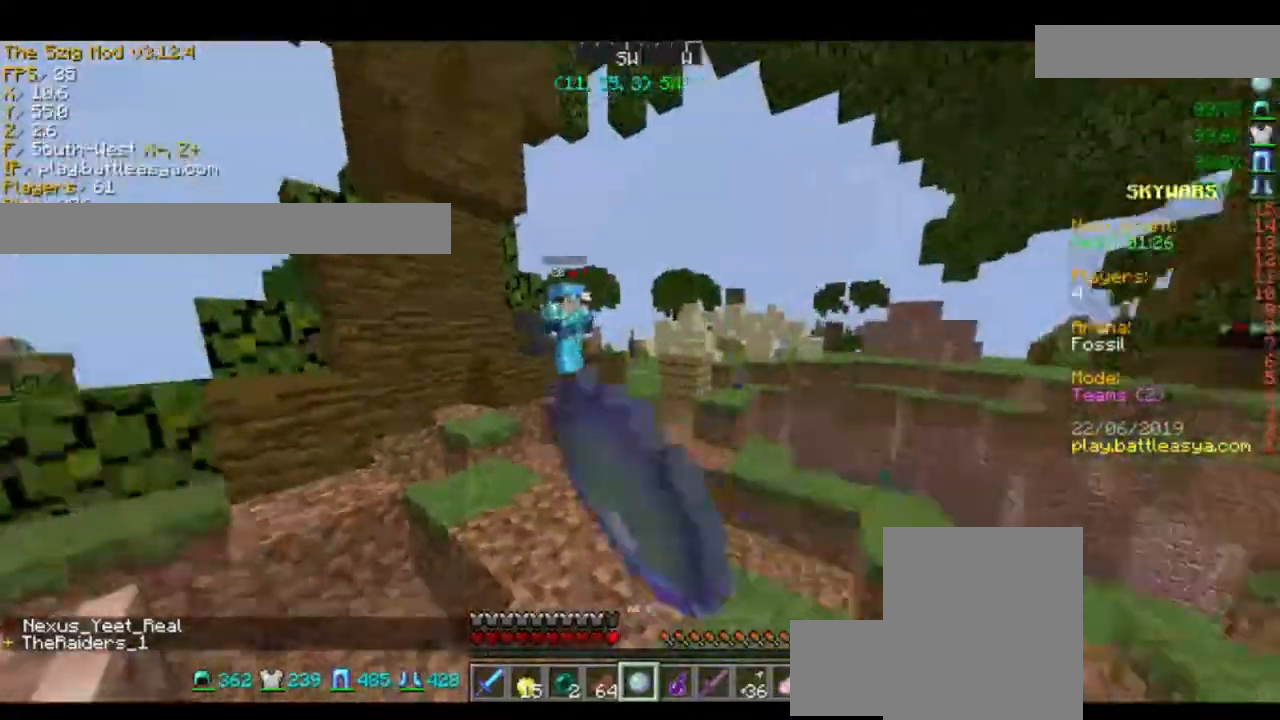
{"keys": [], "mouse": [], "events": [[33, "mouse_left", "up"], [267, "a", "down"], [267, "w", "down"], [467, "a", "up"], [467, "w", "up"]]}
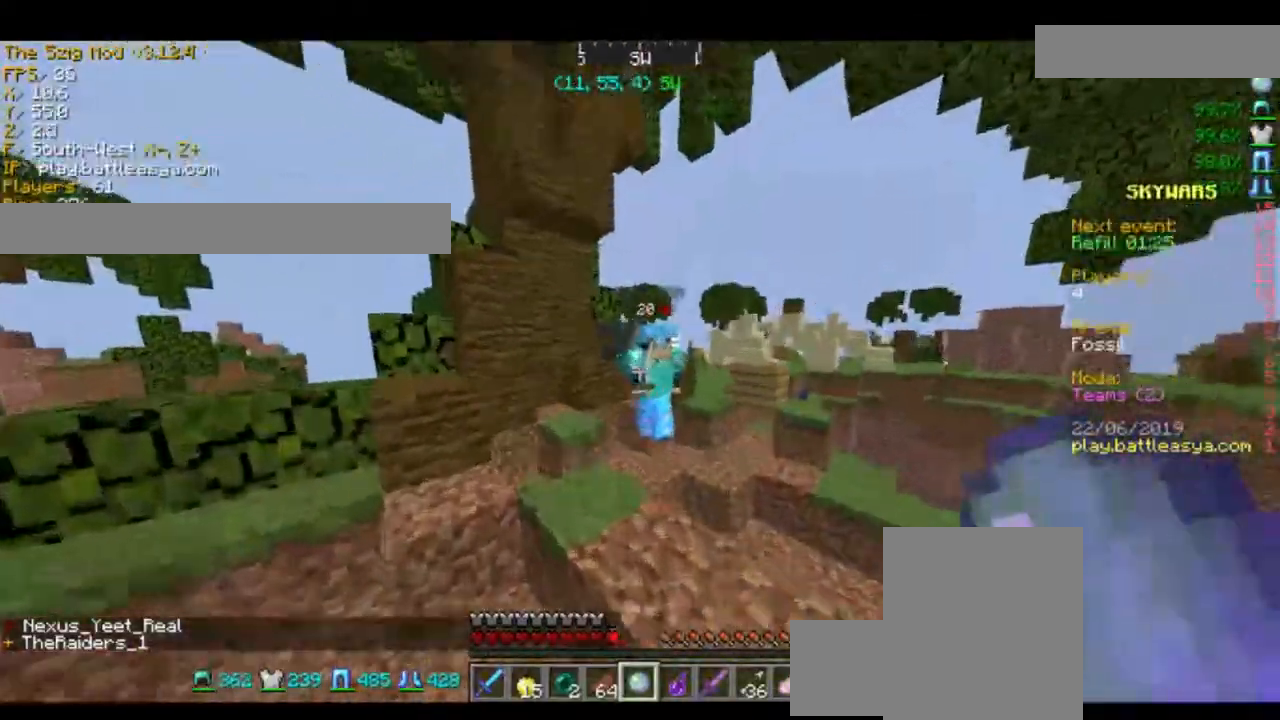
{"keys": [], "mouse": [], "events": [[200, "w", "down"], [433, "mouse_left", "down"], [433, "w", "up"], [467, "mouse_left", "up"]]}
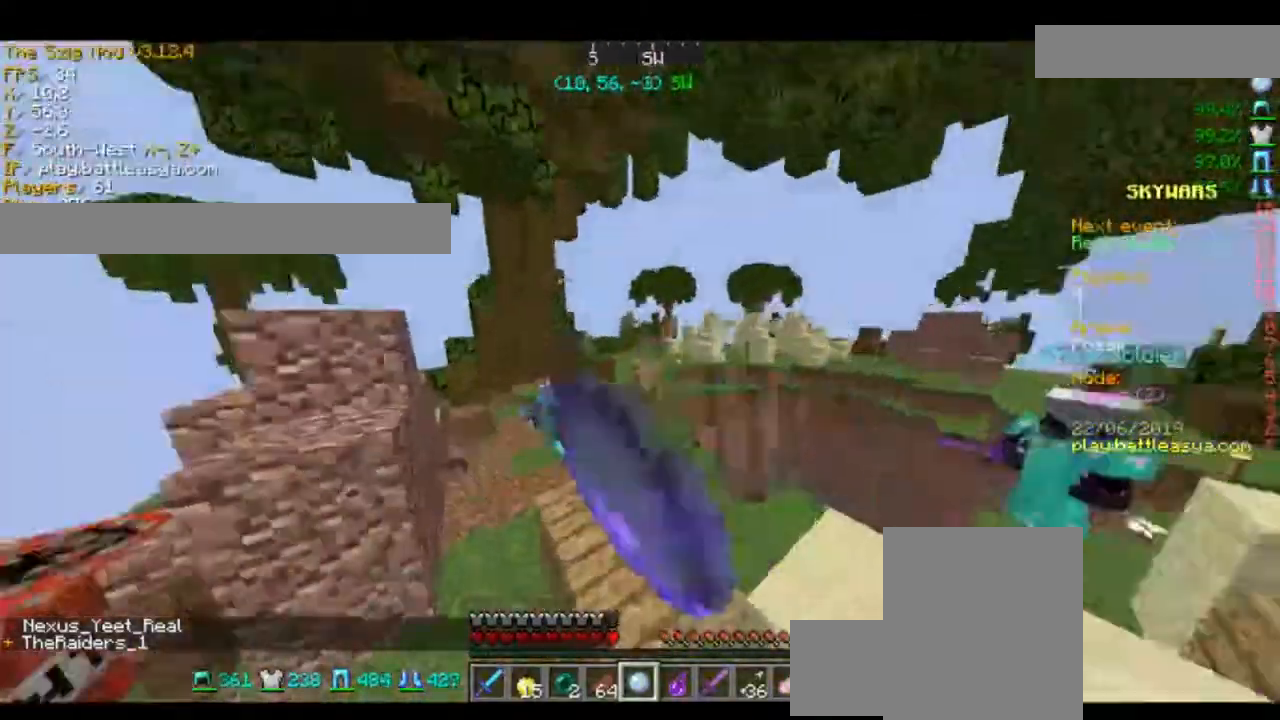
{"keys": ["w"], "mouse": [], "events": [[67, "mouse_left", "down"], [167, "mouse_left", "up"], [300, "mouse_left", "down"], [434, "mouse_left", "up"], [501, "w", "down"]]}
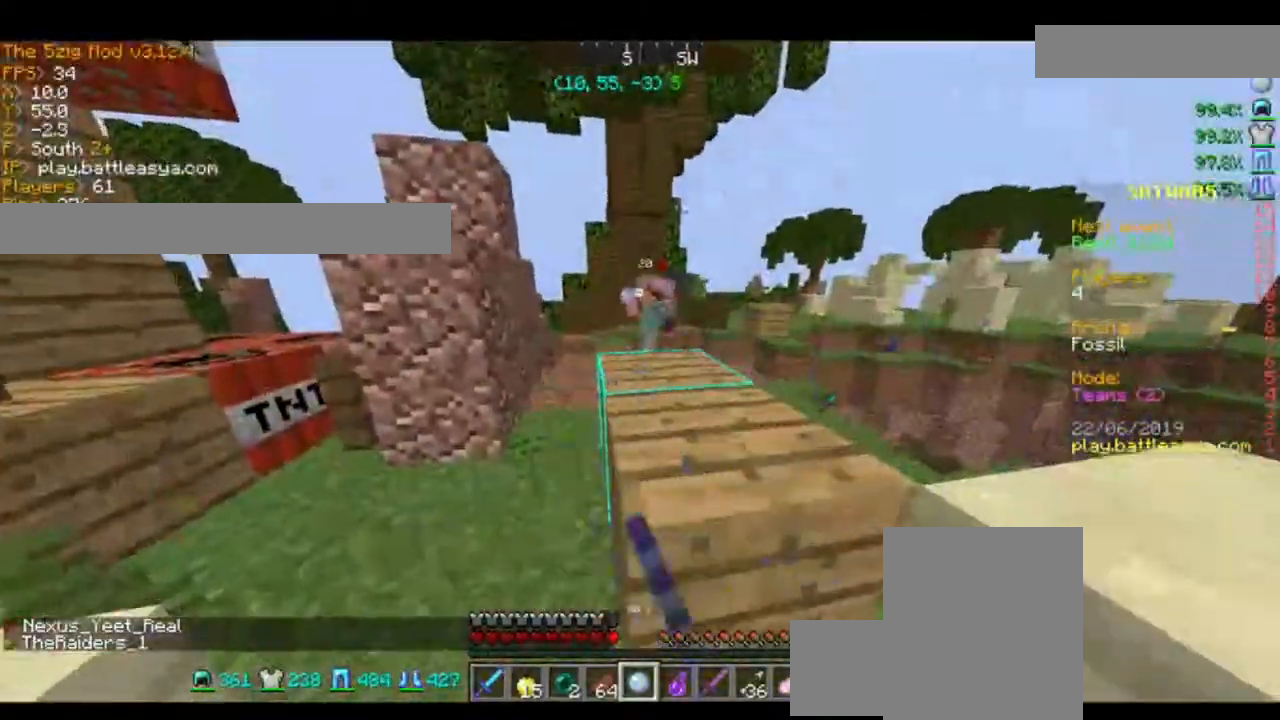
{"keys": ["d", "s"], "mouse": [], "events": [[100, "d", "down"], [333, "w", "up"], [467, "s", "down"]]}
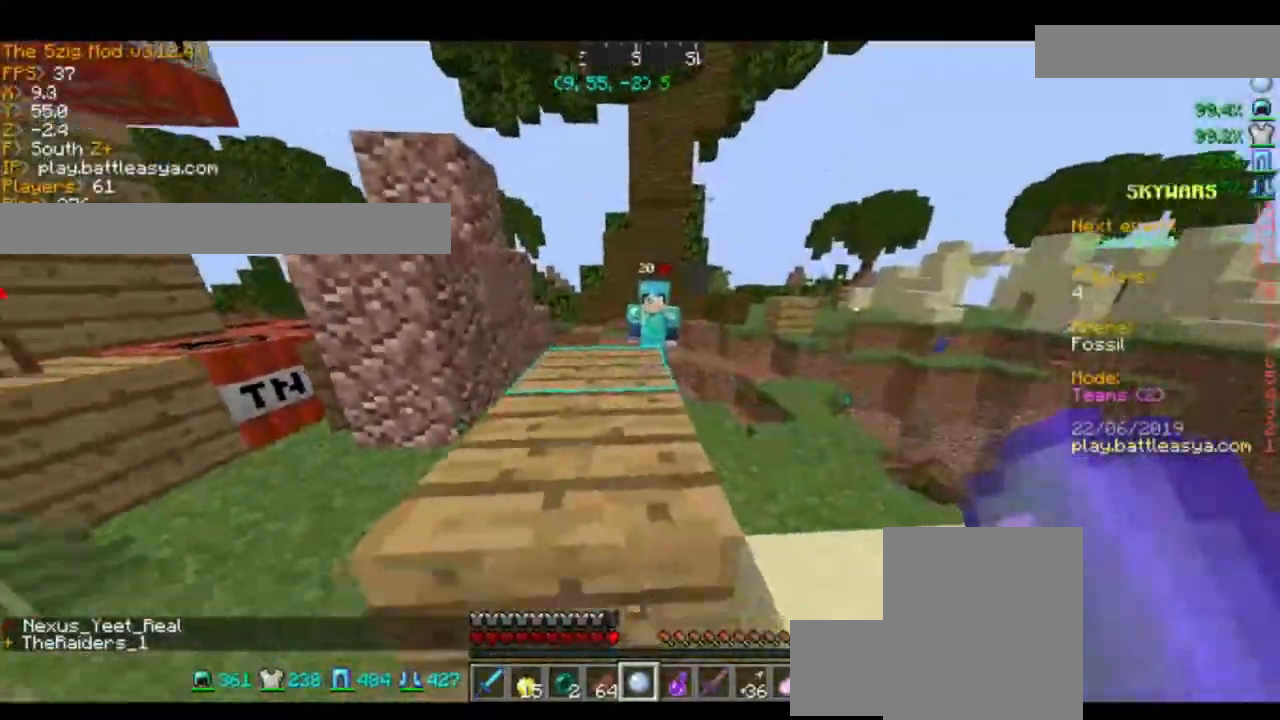
{"keys": [], "mouse": [], "events": [[134, "d", "up"], [134, "s", "up"]]}
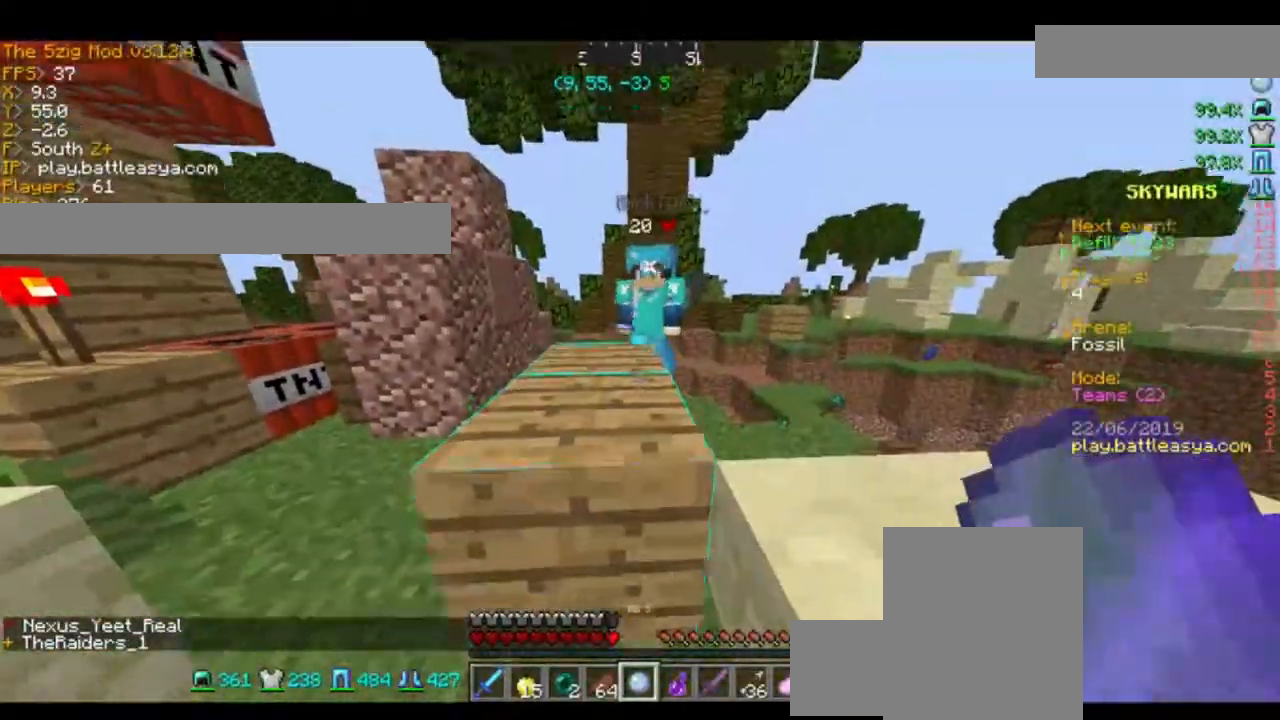
{"keys": [], "mouse": ["left"], "events": [[133, "mouse_left", "down"], [133, "w", "down"], [233, "mouse_left", "up"], [233, "space", "down"], [367, "space", "up"], [367, "w", "up"], [400, "mouse_left", "down"]]}
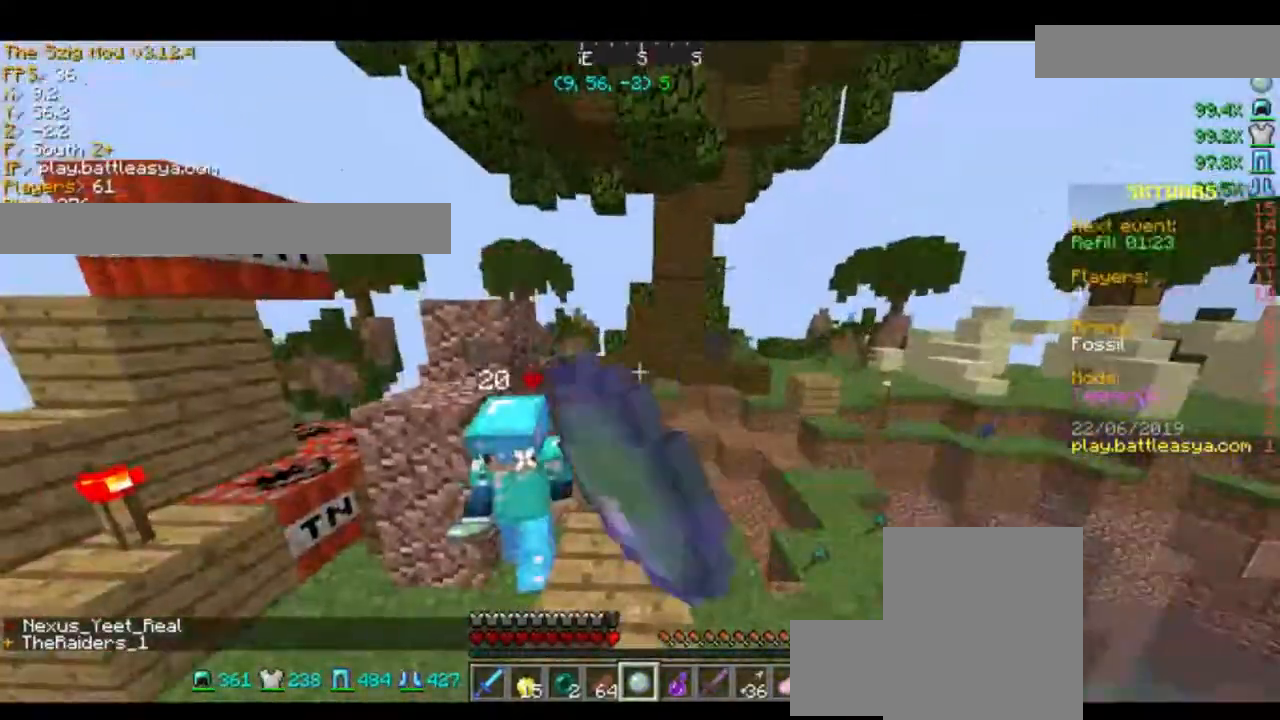
{"keys": ["a", "w"], "mouse": ["left"], "events": [[33, "mouse_left", "up"], [33, "s", "down"], [67, "a", "down"], [100, "mouse_left", "down"], [234, "mouse_left", "up"], [267, "s", "up"], [334, "mouse_left", "down"], [401, "mouse_left", "up"], [467, "mouse_left", "down"], [467, "w", "down"]]}
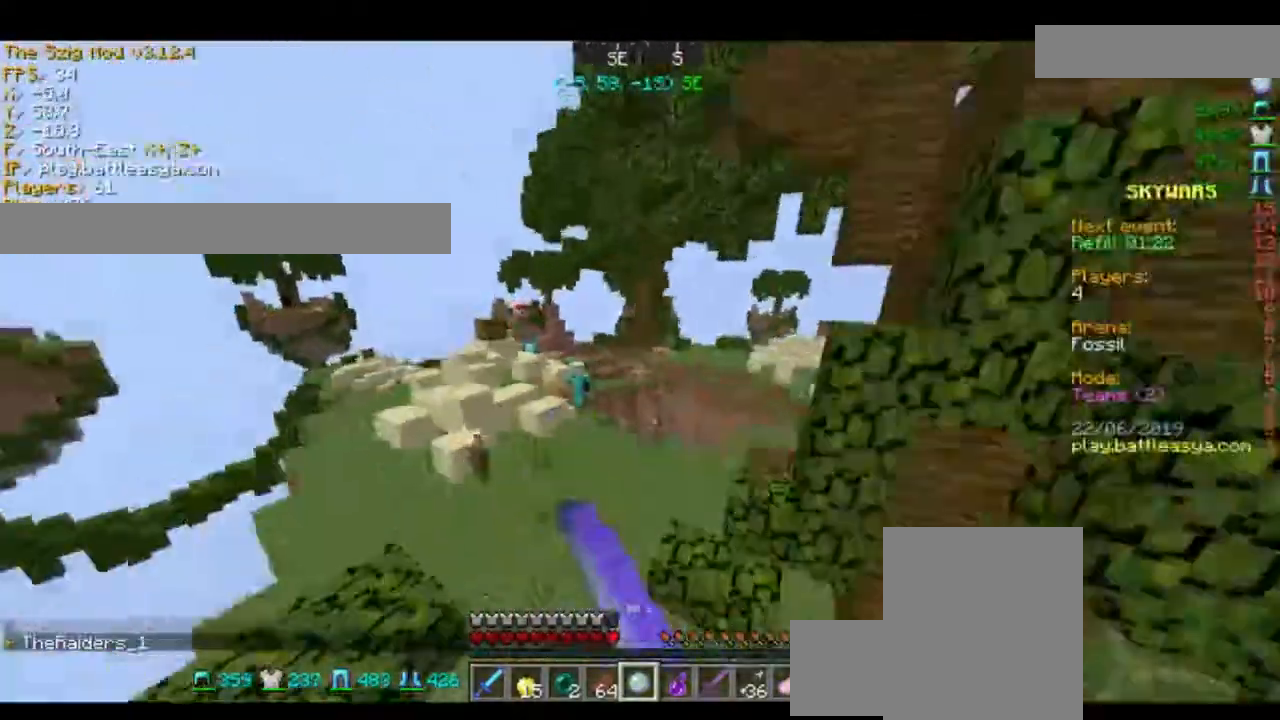
{"keys": ["d", "w"], "mouse": [], "events": [[134, "mouse_left", "up"], [200, "mouse_left", "down"], [301, "mouse_left", "up"], [367, "a", "up"], [367, "d", "down"]]}
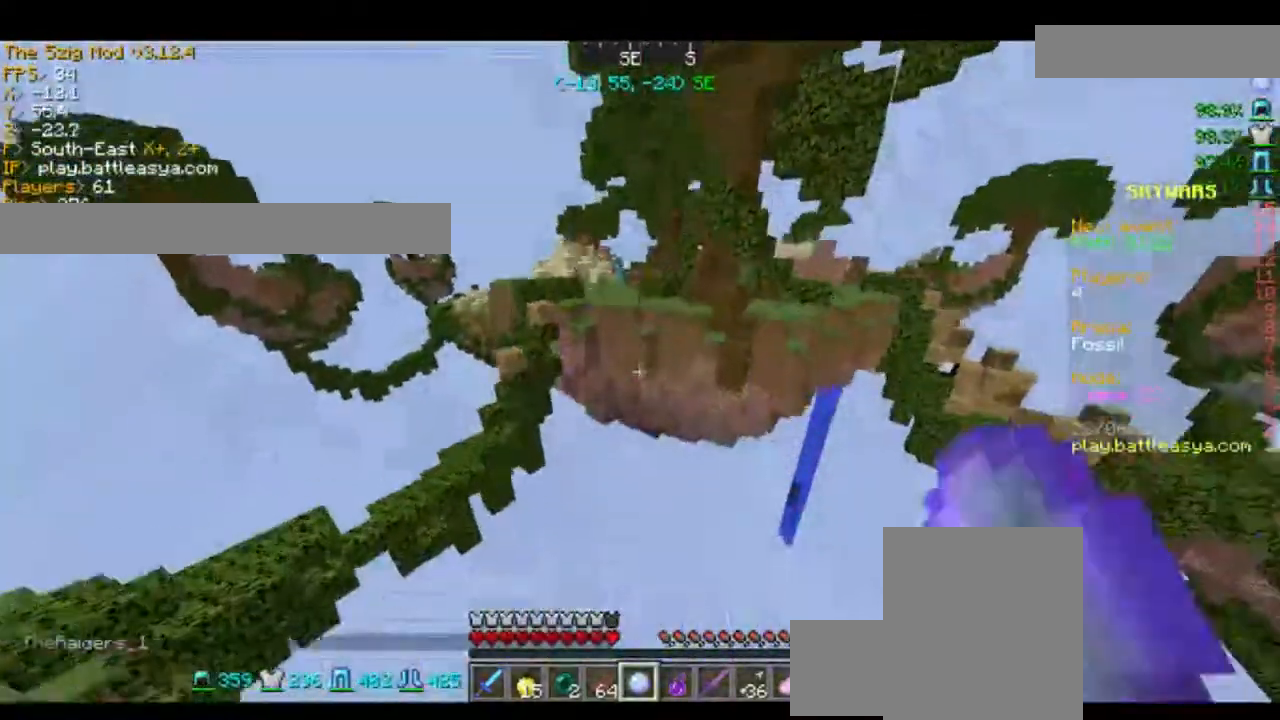
{"keys": ["w"], "mouse": [], "events": [[367, "d", "up"]]}
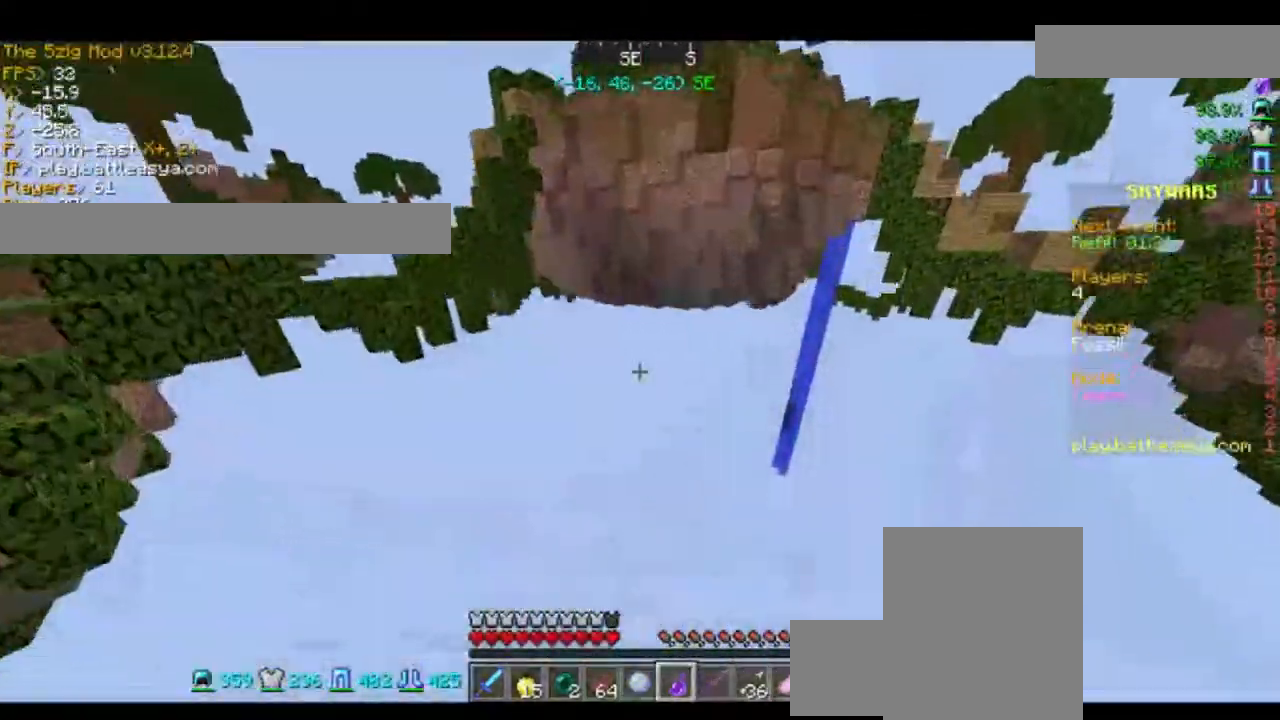
{"keys": ["w"], "mouse": [], "events": []}
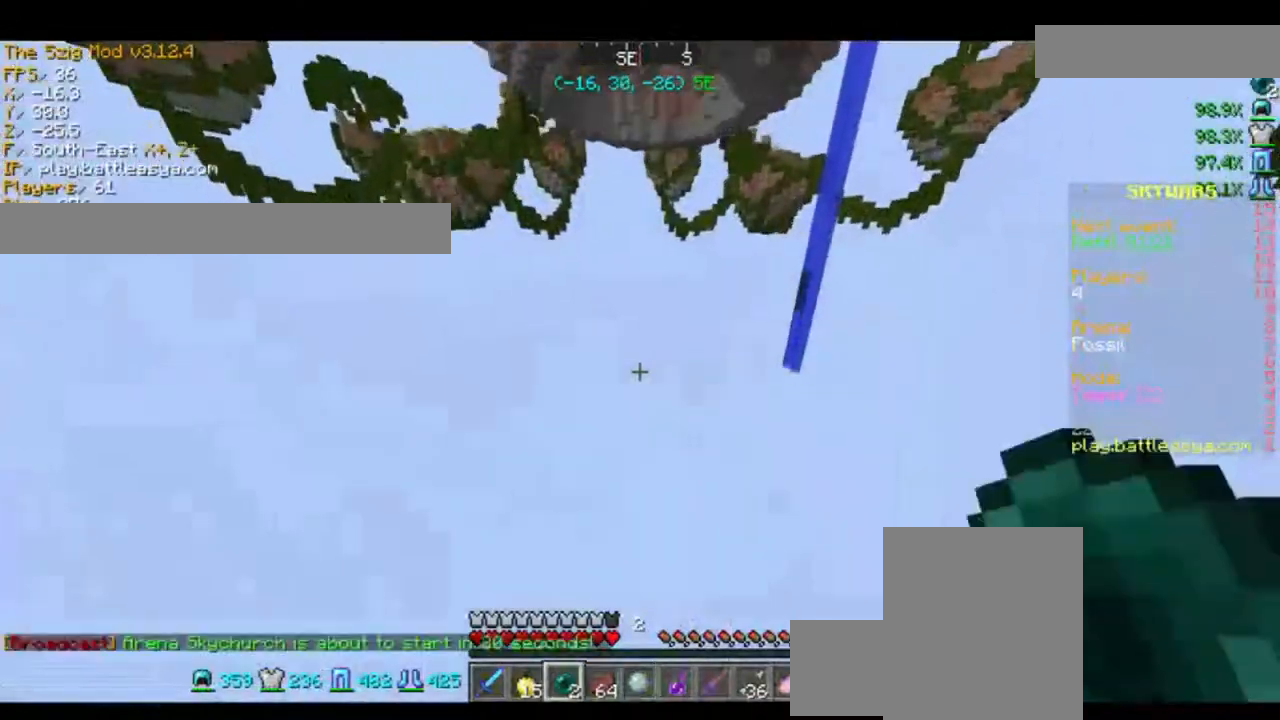
{"keys": ["w"], "mouse": ["right"], "events": [[167, "mouse_right", "down"], [267, "mouse_right", "up"], [300, "mouse_right", "down"], [434, "mouse_right", "up"], [467, "mouse_right", "down"]]}
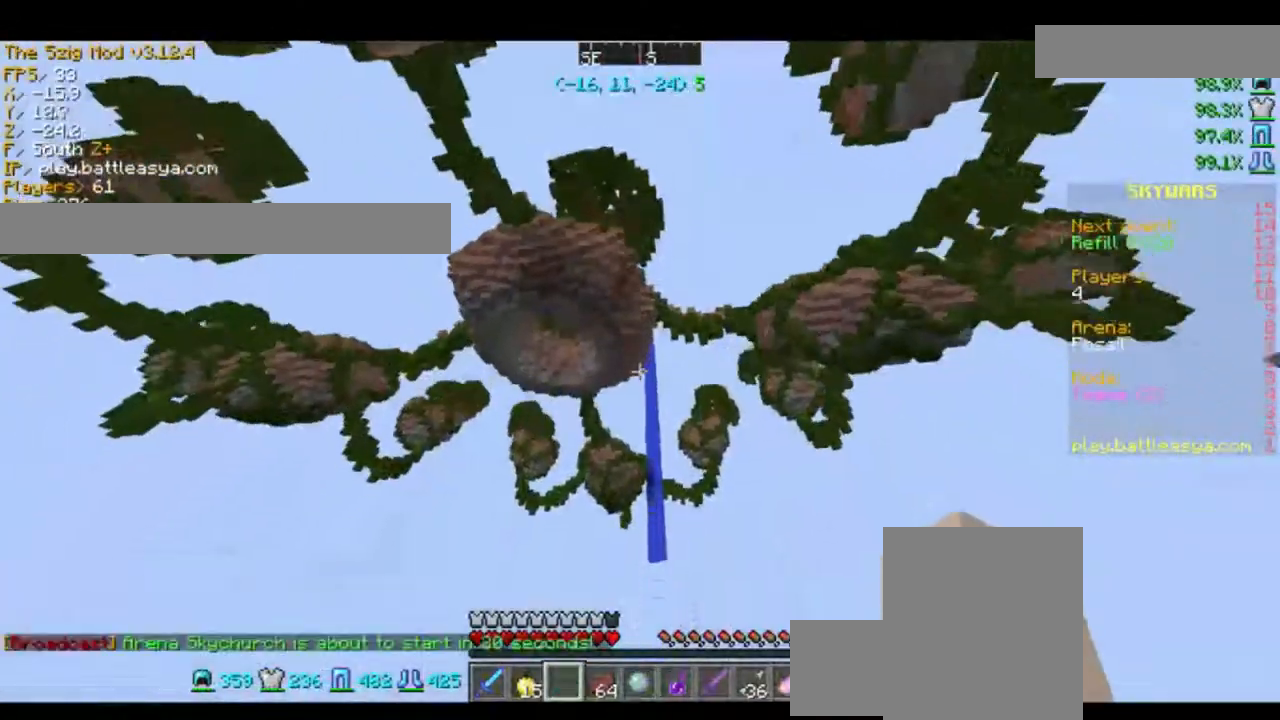
{"keys": ["w"], "mouse": ["right"], "events": [[34, "mouse_right", "up"], [134, "mouse_right", "down"], [267, "mouse_right", "up"], [301, "mouse_right", "down"], [401, "mouse_right", "up"], [501, "mouse_right", "down"]]}
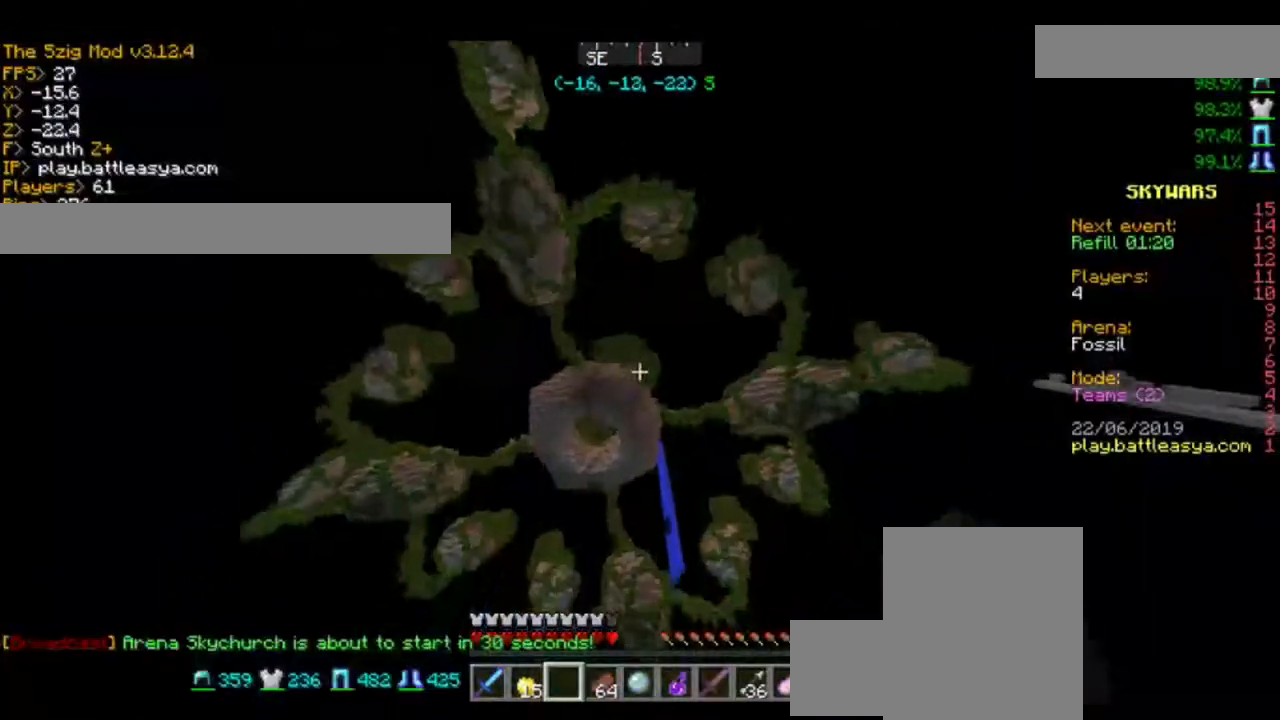
{"keys": ["w"], "mouse": [], "events": [[167, "mouse_right", "up"]]}
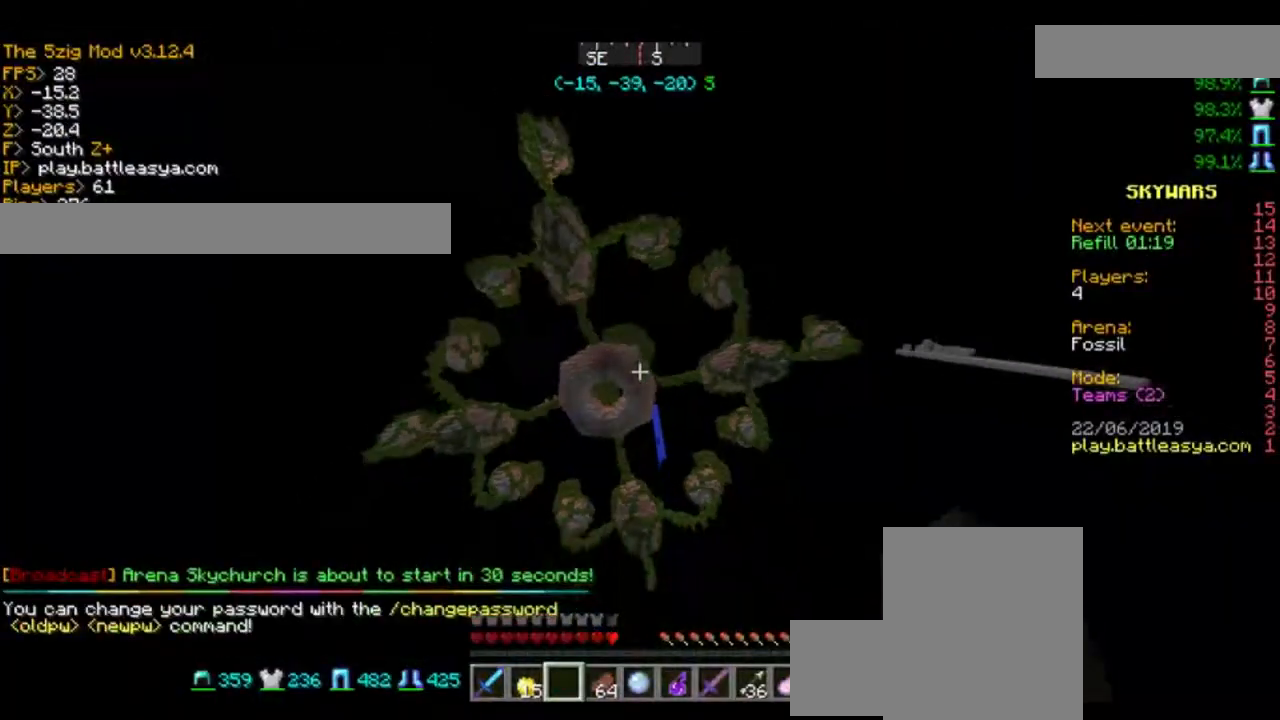
{"keys": ["w"], "mouse": [], "events": []}
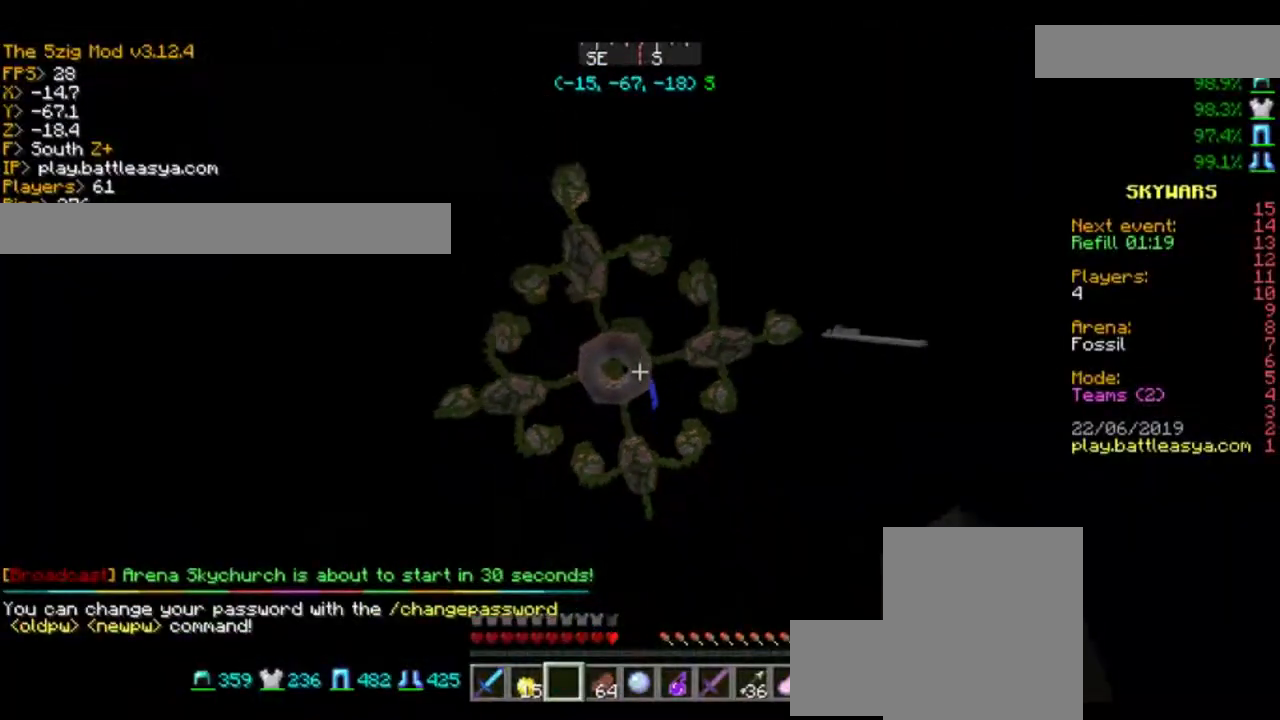
{"keys": [], "mouse": [], "events": [[367, "w", "up"]]}